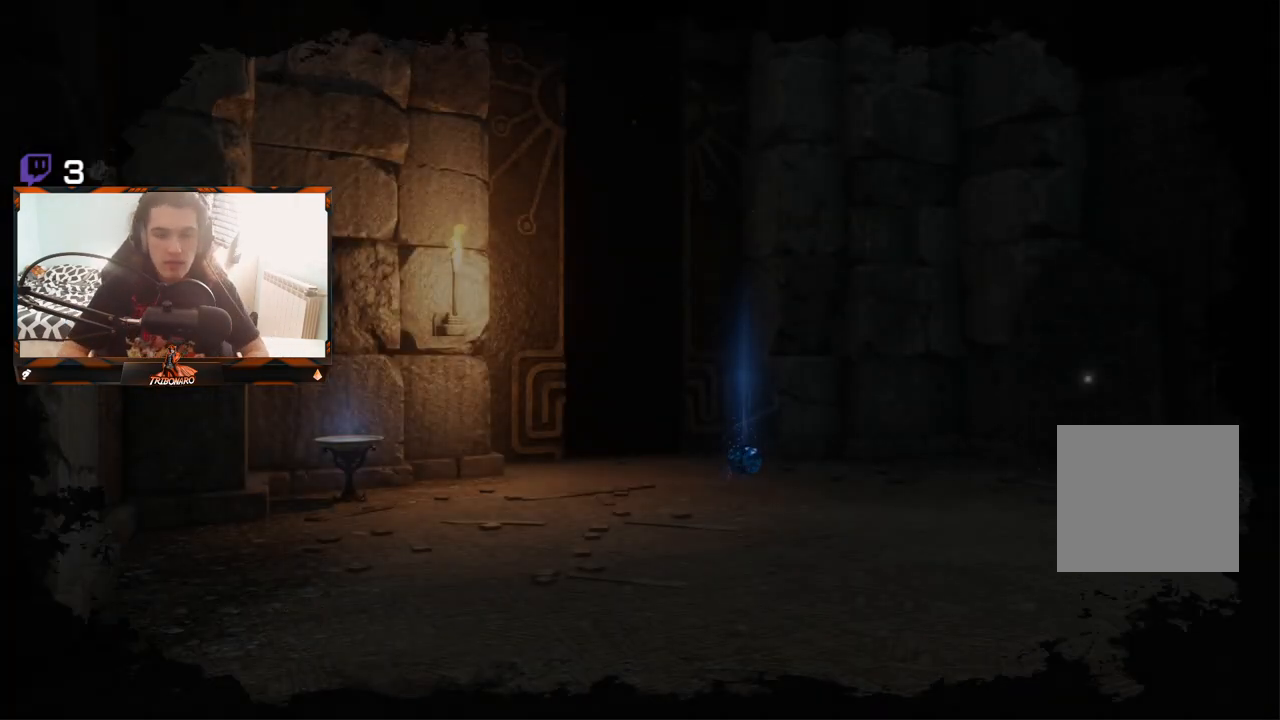
Gameplay with a controller (Xbox layout); each line is a JSON object with the inputs held at the frame after it. "events" lists button and stick changes between this image and that frame as [ms after this image, input, new state], when the widget could be followed in between.
{"buttons": [], "left_stick": "up-right", "right_stick": "down-right", "events": [[17, "left_stick", "up"], [350, "right_stick", "down-right"], [433, "left_stick", "up-right"]]}
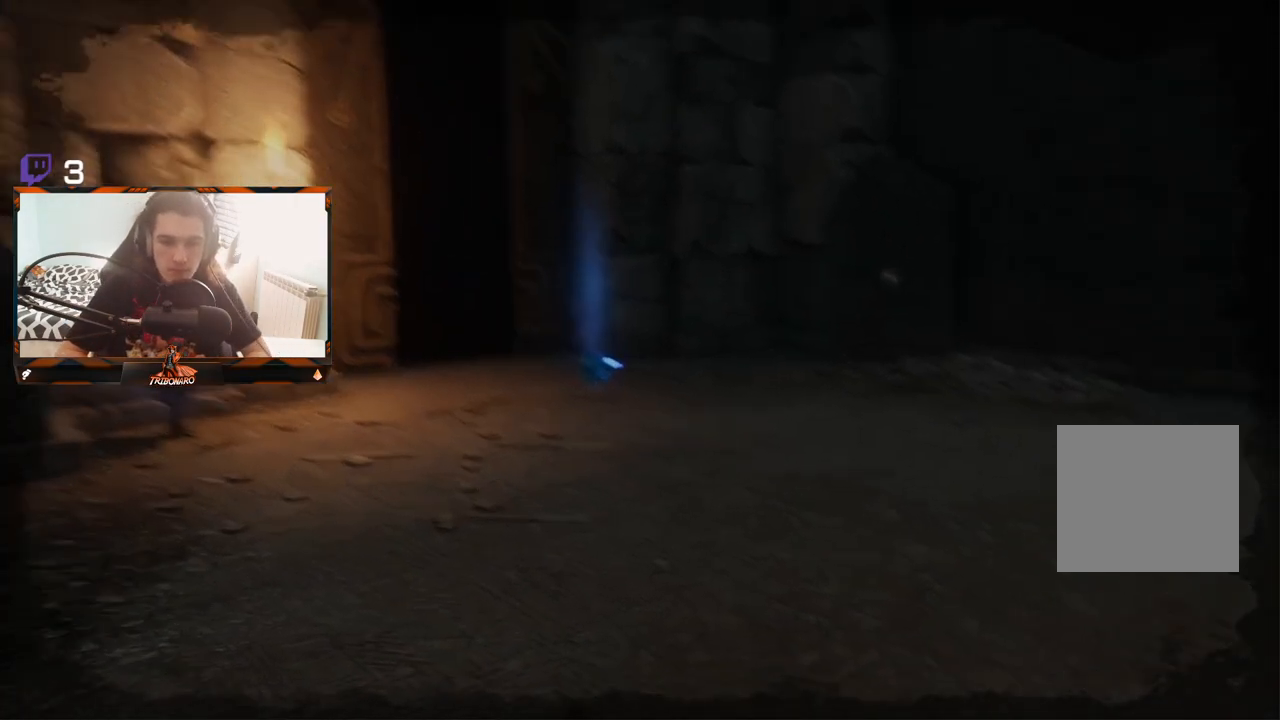
{"buttons": [], "left_stick": "up-right", "right_stick": "center", "events": [[33, "right_stick", "center"], [200, "left_stick", "center"], [367, "right_stick", "left"], [450, "left_stick", "up-right"], [483, "right_stick", "center"]]}
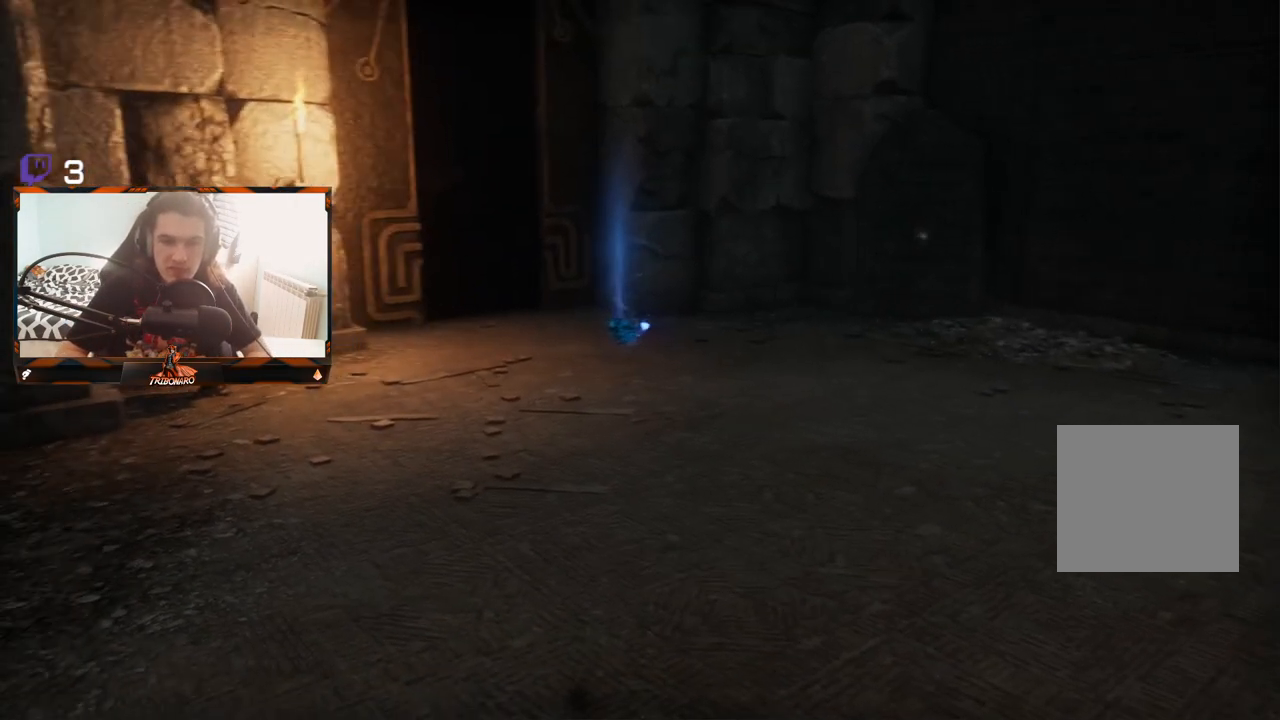
{"buttons": [], "left_stick": "up", "right_stick": "center", "events": [[117, "left_stick", "center"], [367, "left_stick", "up"]]}
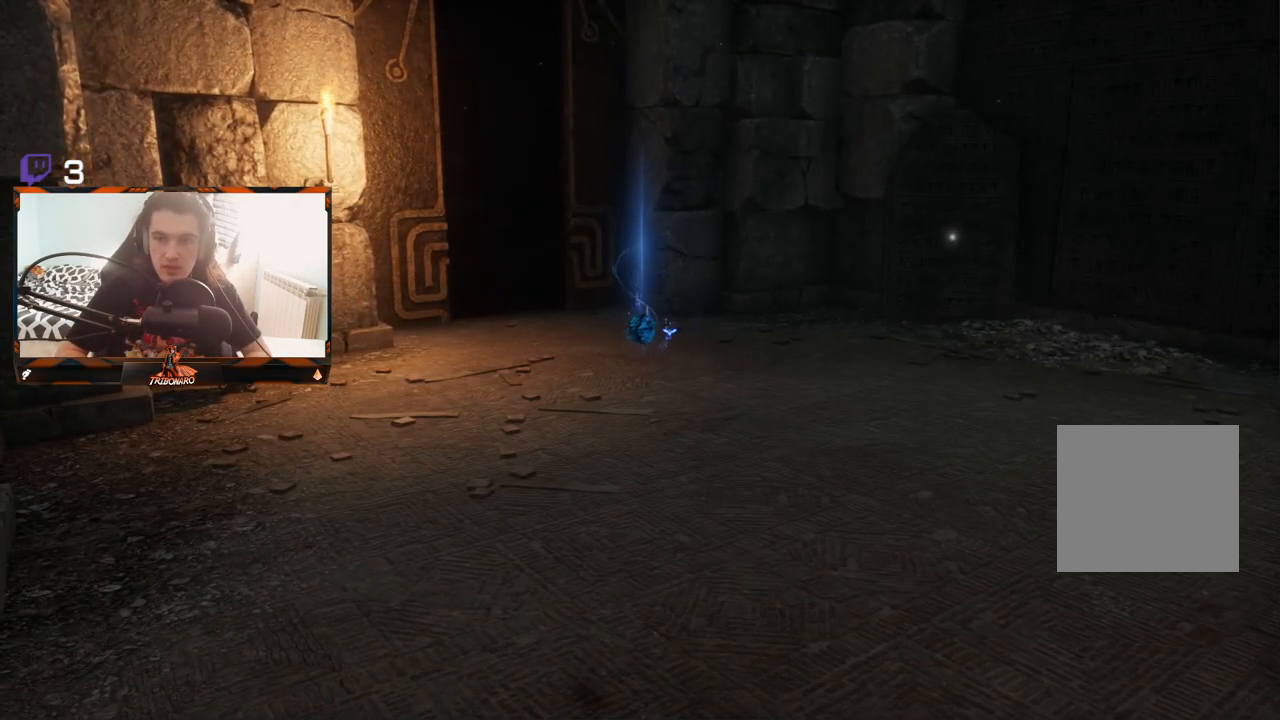
{"buttons": [], "left_stick": "up", "right_stick": "center", "events": [[83, "right_stick", "up-left"], [200, "left_stick", "center"], [200, "right_stick", "center"], [367, "left_stick", "up"]]}
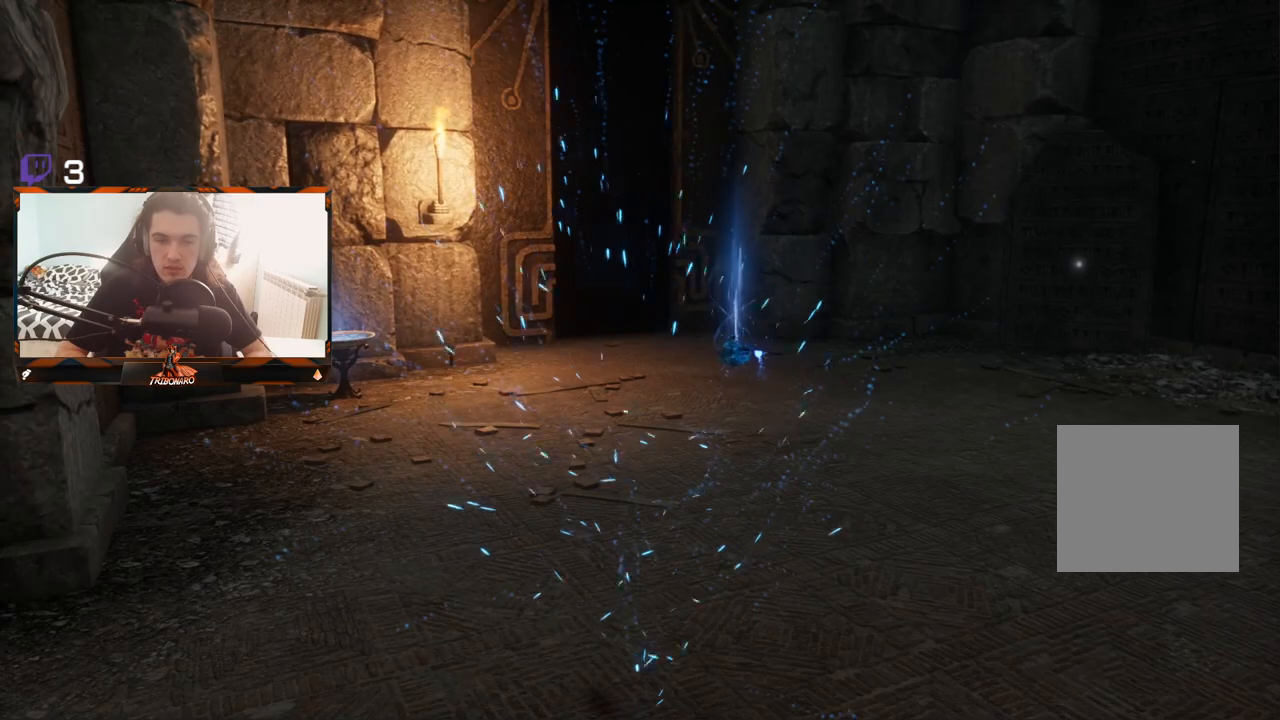
{"buttons": [], "left_stick": "up", "right_stick": "center", "events": [[200, "left_stick", "center"], [417, "left_stick", "up"]]}
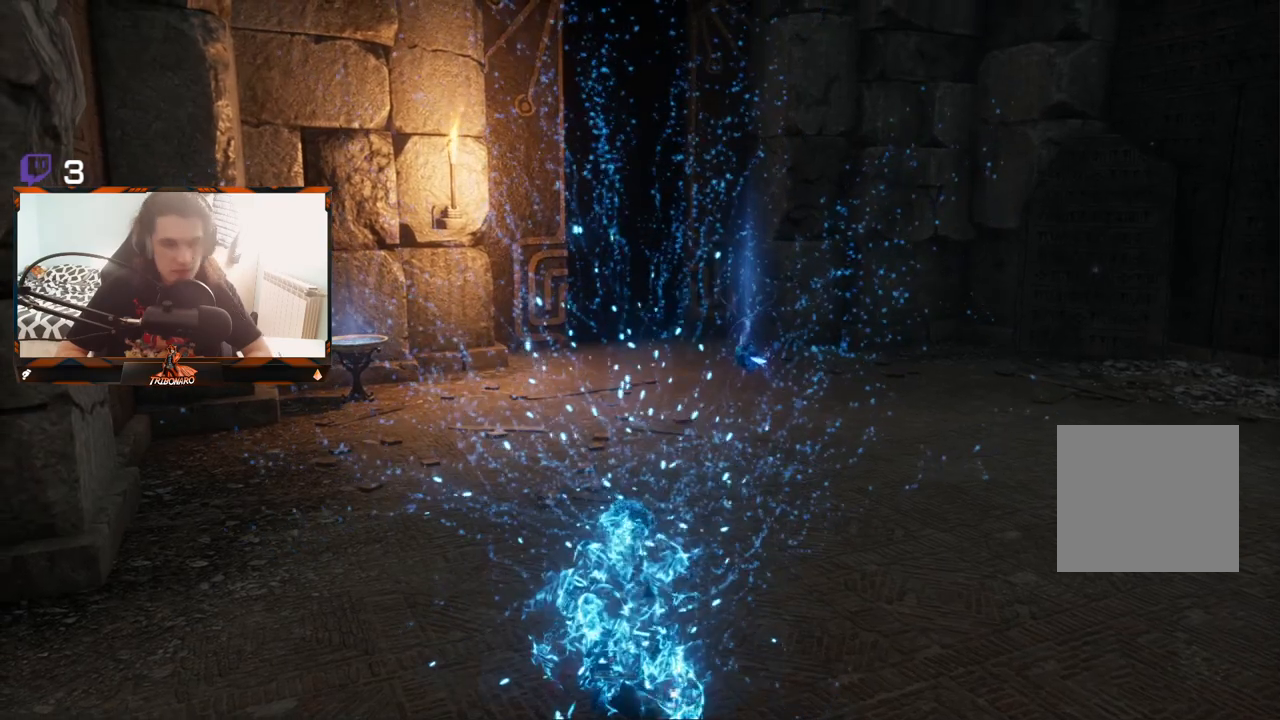
{"buttons": [], "left_stick": "up-right", "right_stick": "center", "events": [[117, "left_stick", "center"], [333, "left_stick", "up-right"]]}
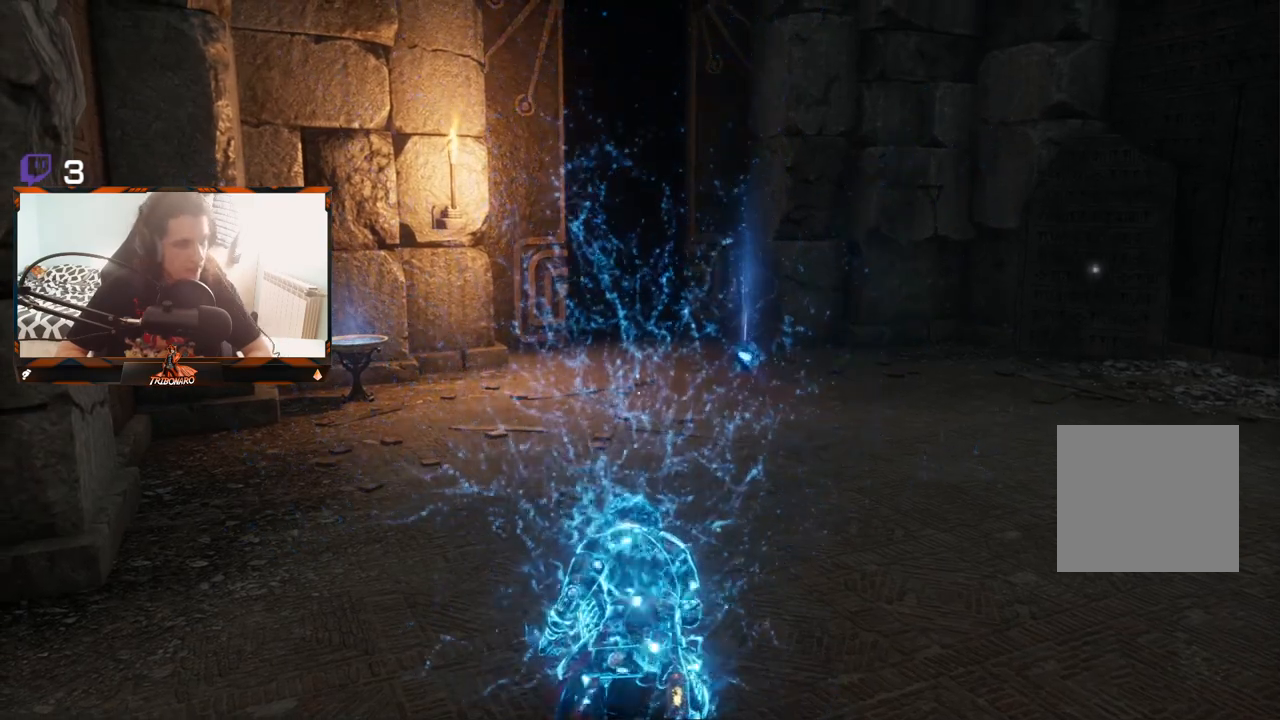
{"buttons": [], "left_stick": "up-right", "right_stick": "center", "events": []}
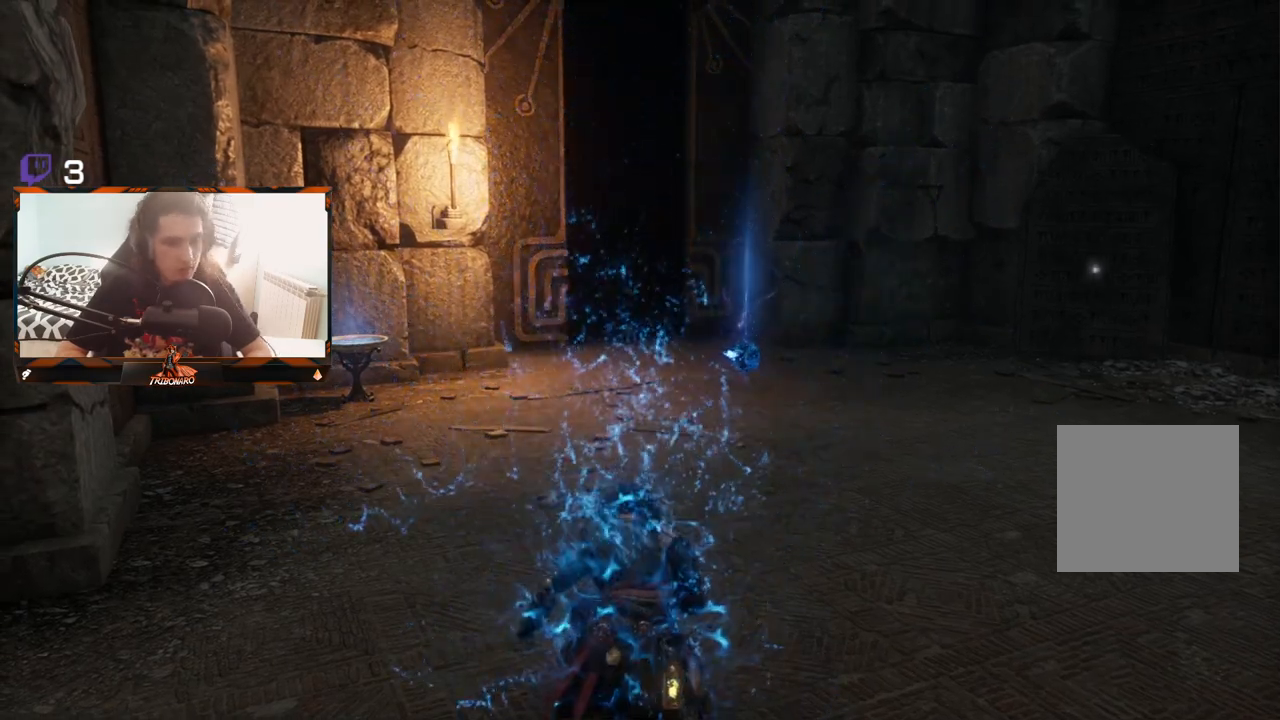
{"buttons": [], "left_stick": "up-right", "right_stick": "center", "events": []}
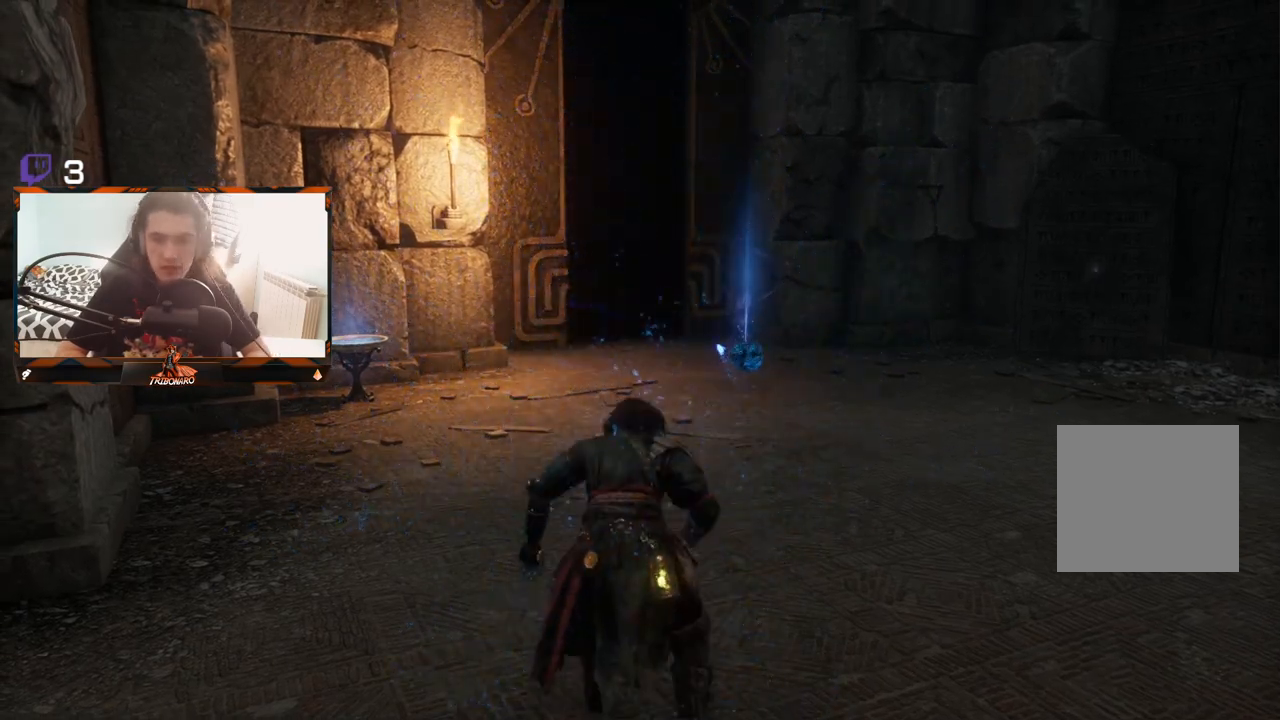
{"buttons": [], "left_stick": "up-right", "right_stick": "center", "events": []}
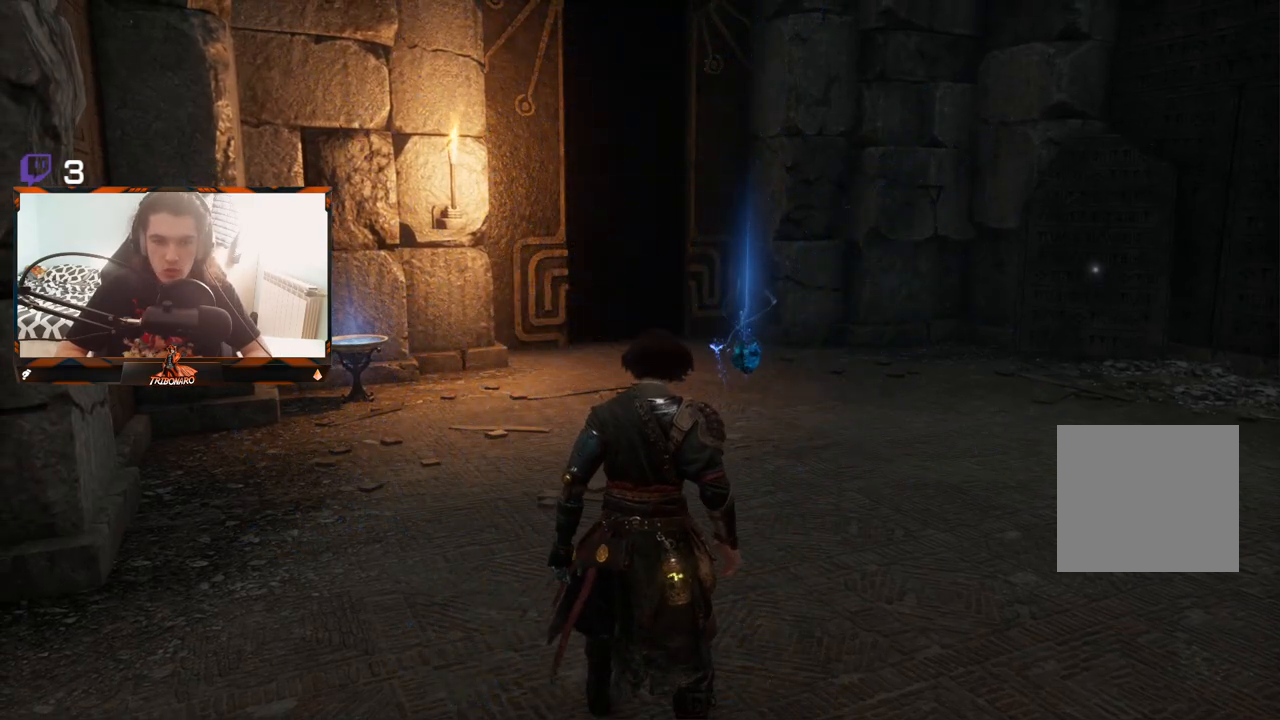
{"buttons": [], "left_stick": "up-right", "right_stick": "center", "events": []}
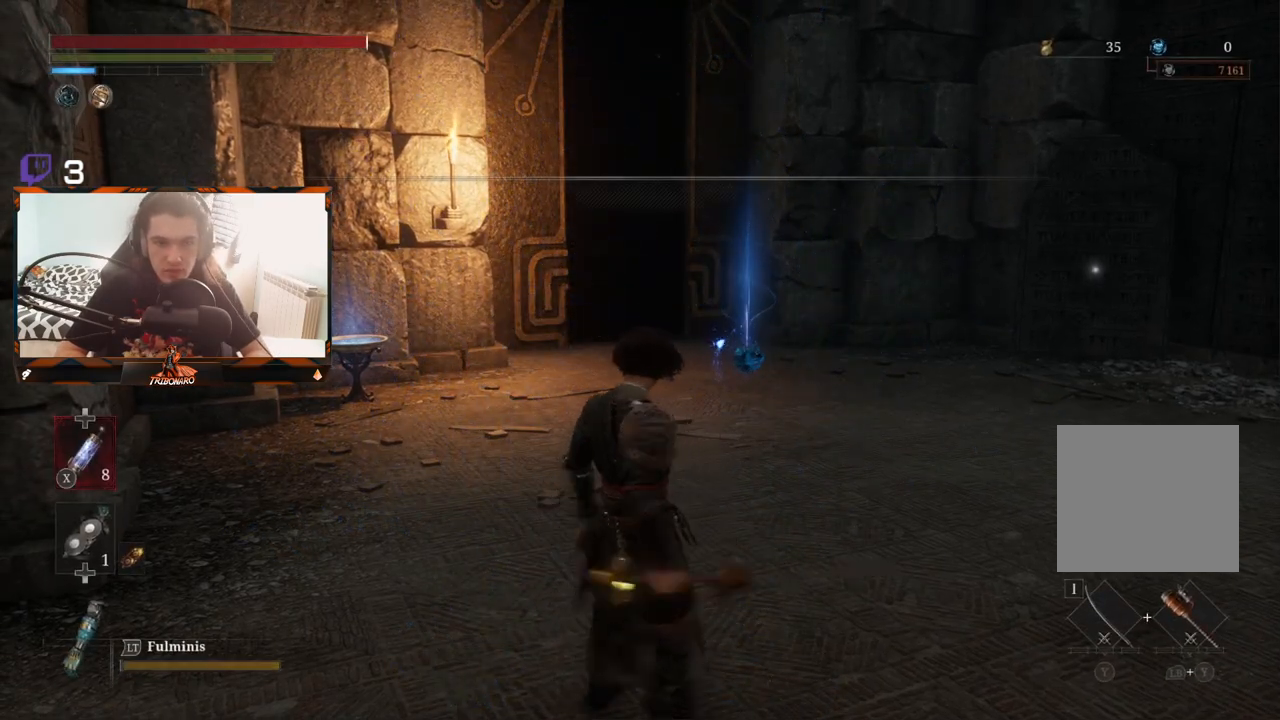
{"buttons": [], "left_stick": "up", "right_stick": "center", "events": [[267, "left_stick", "up"]]}
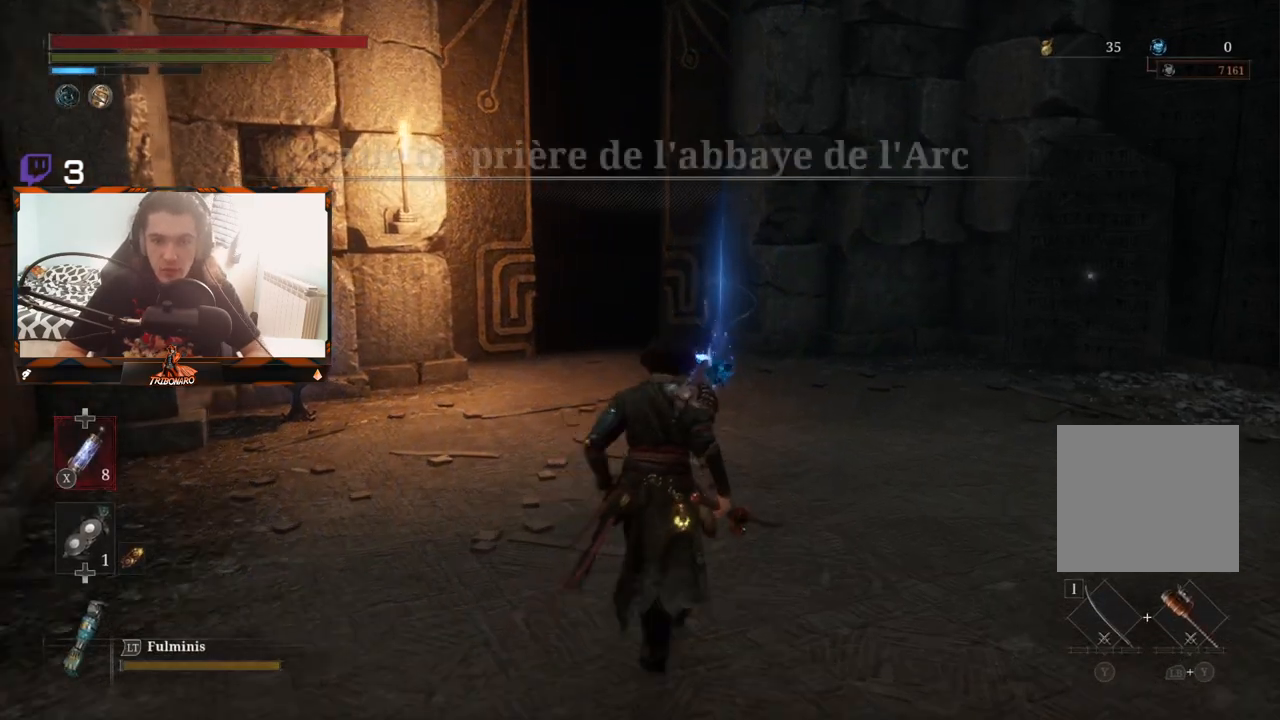
{"buttons": [], "left_stick": "up", "right_stick": "center", "events": []}
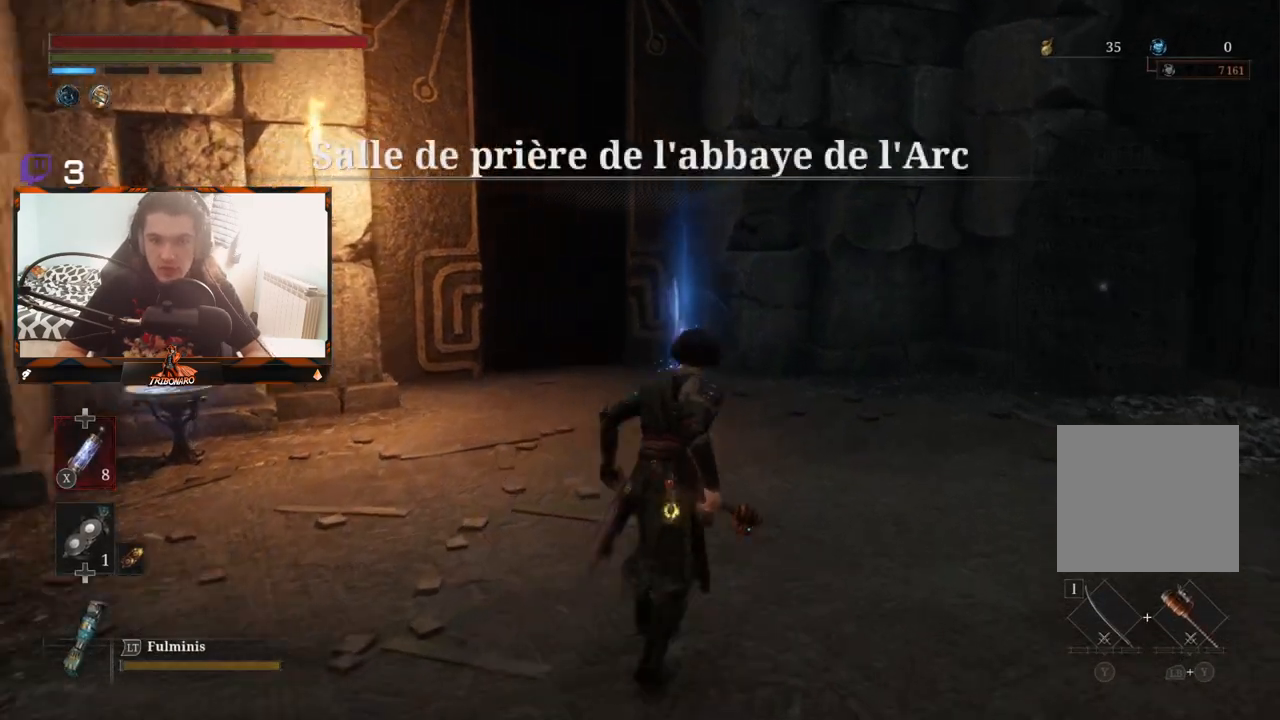
{"buttons": [], "left_stick": "up", "right_stick": "left", "events": [[200, "right_stick", "left"]]}
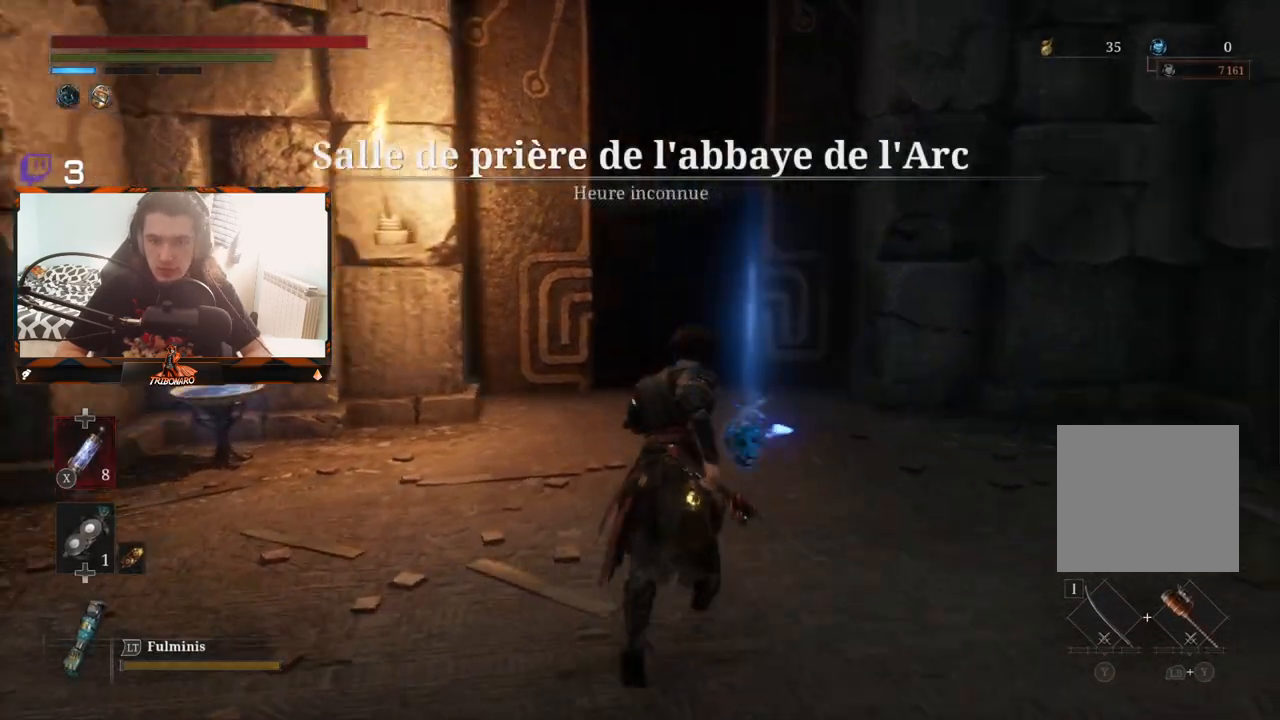
{"buttons": [], "left_stick": "up", "right_stick": "center", "events": [[100, "right_stick", "center"]]}
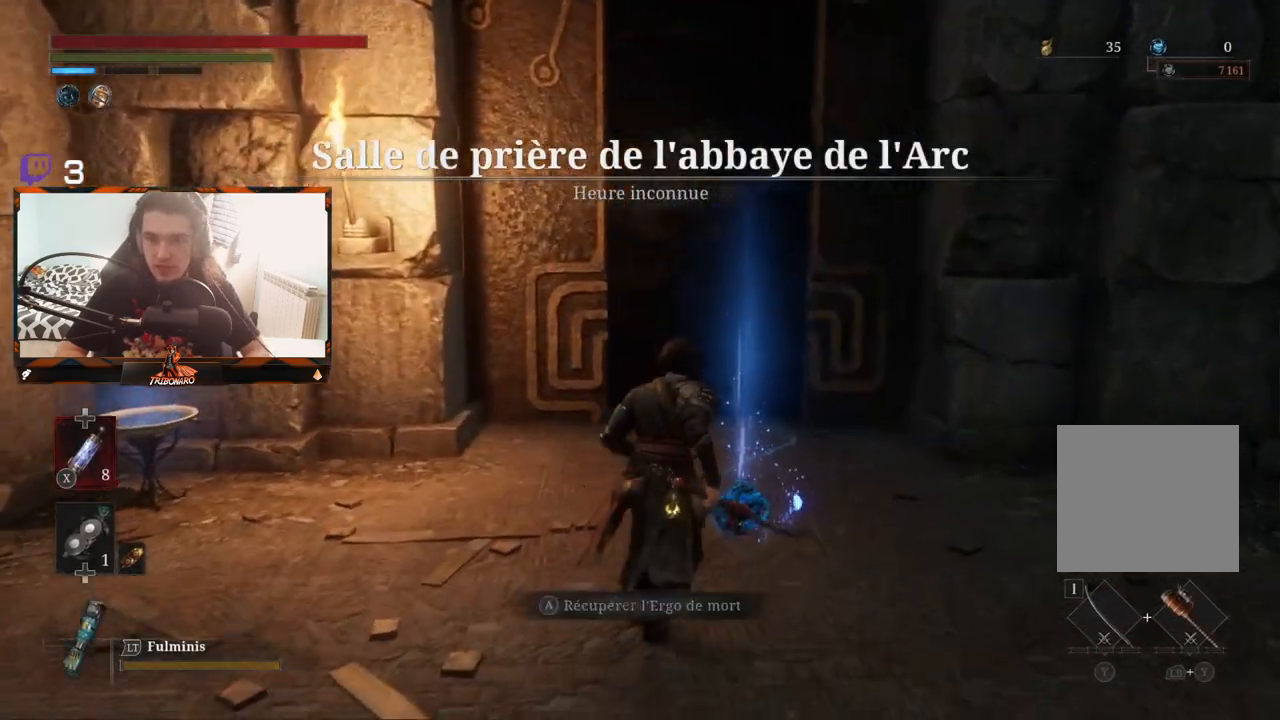
{"buttons": [], "left_stick": "up", "right_stick": "center", "events": [[50, "A", "down"], [183, "A", "up"]]}
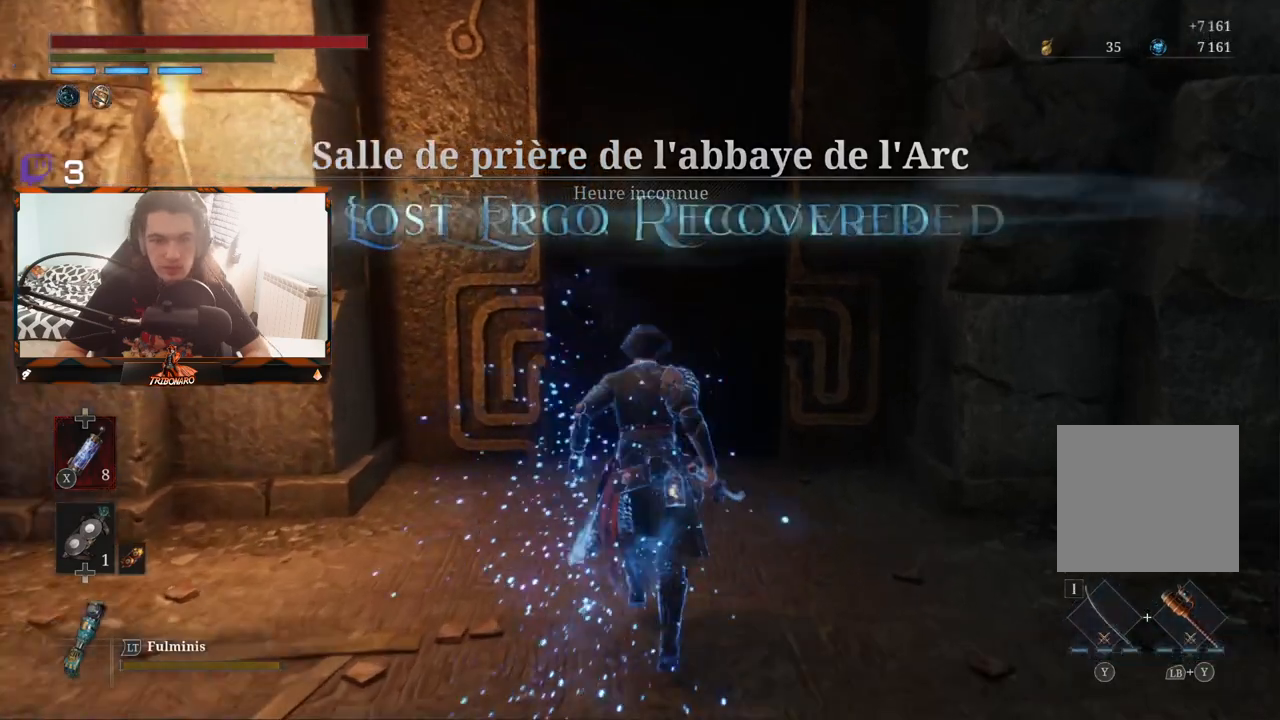
{"buttons": [], "left_stick": "up", "right_stick": "center", "events": []}
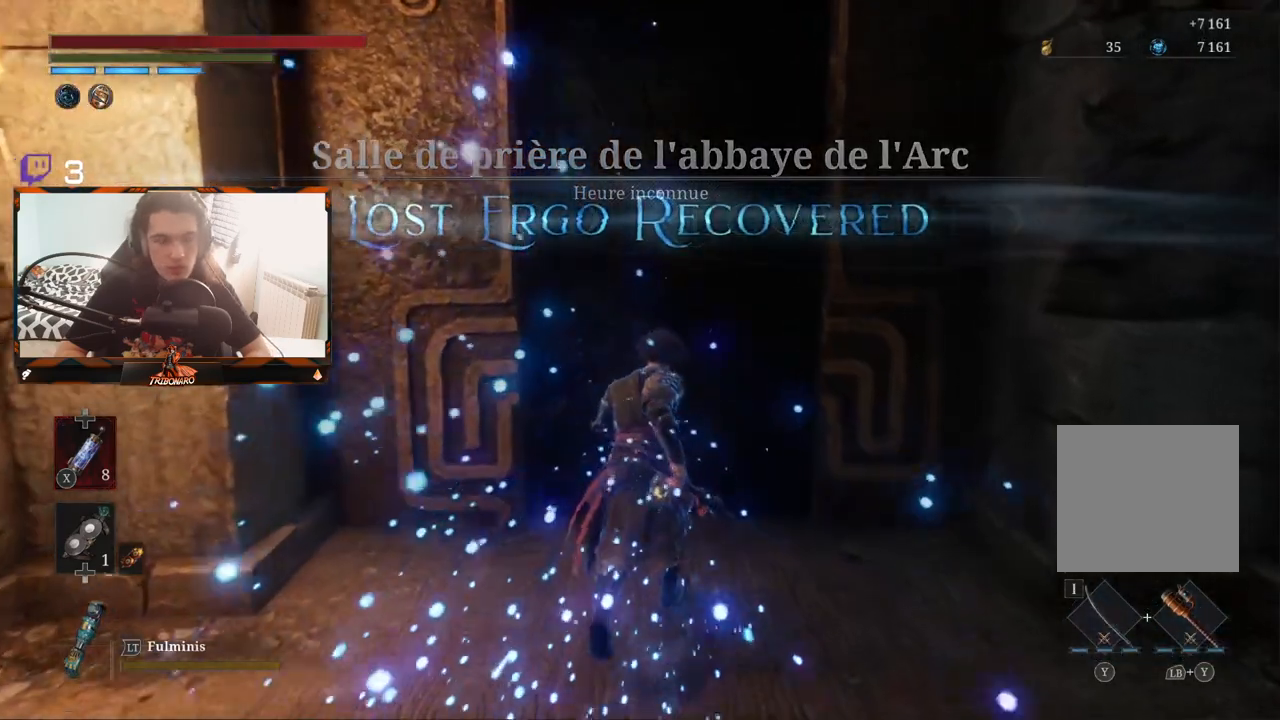
{"buttons": [], "left_stick": "center", "right_stick": "center", "events": [[283, "A", "down"], [400, "A", "up"], [433, "left_stick", "center"]]}
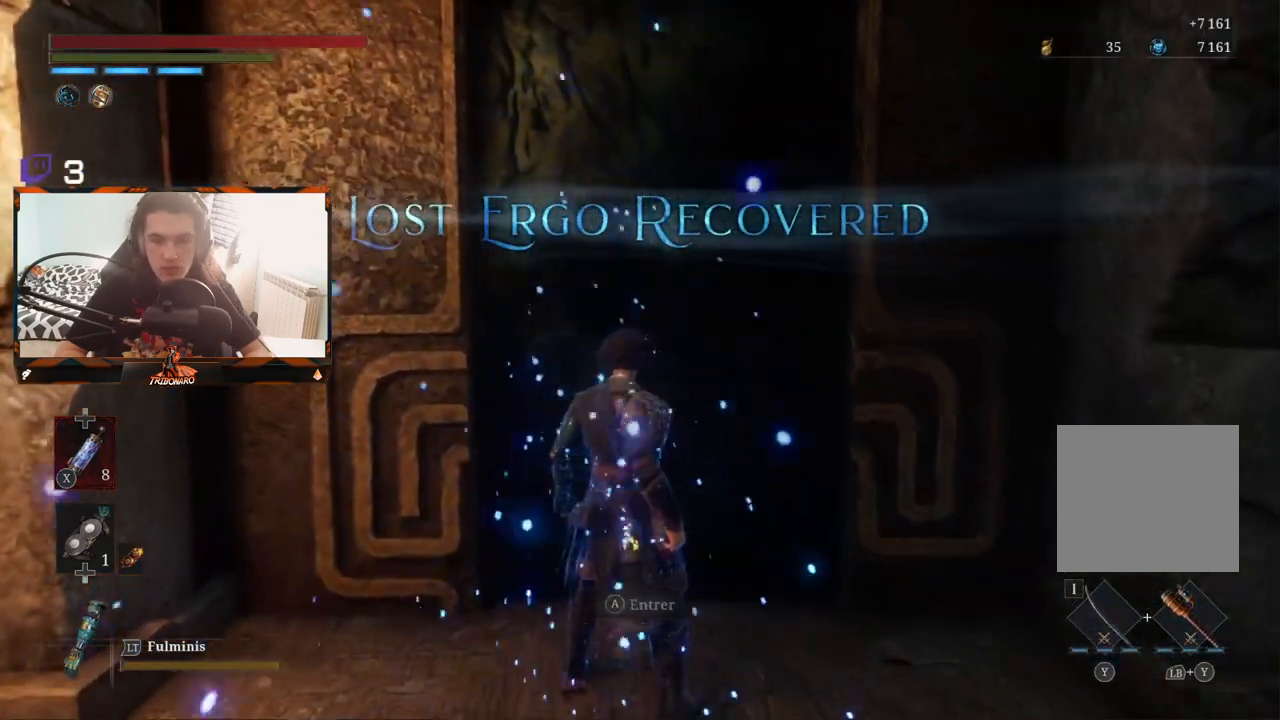
{"buttons": [], "left_stick": "up", "right_stick": "center", "events": [[433, "left_stick", "up"]]}
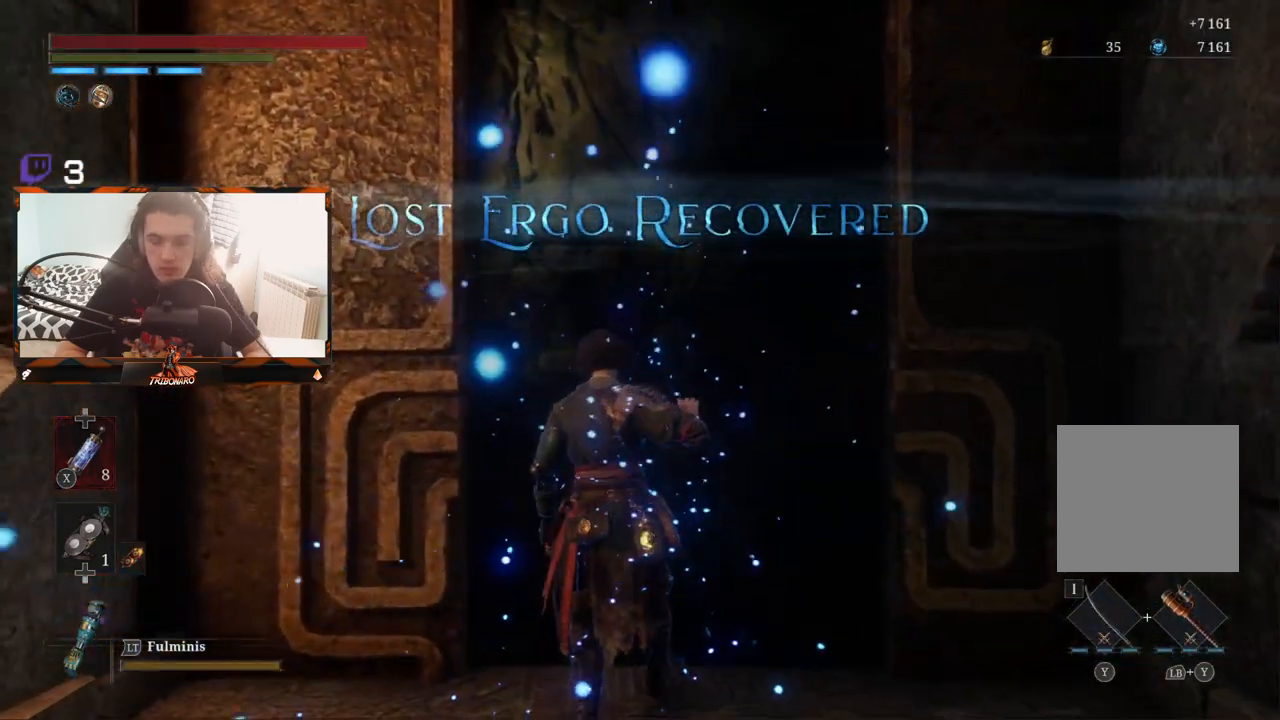
{"buttons": [], "left_stick": "up", "right_stick": "center", "events": []}
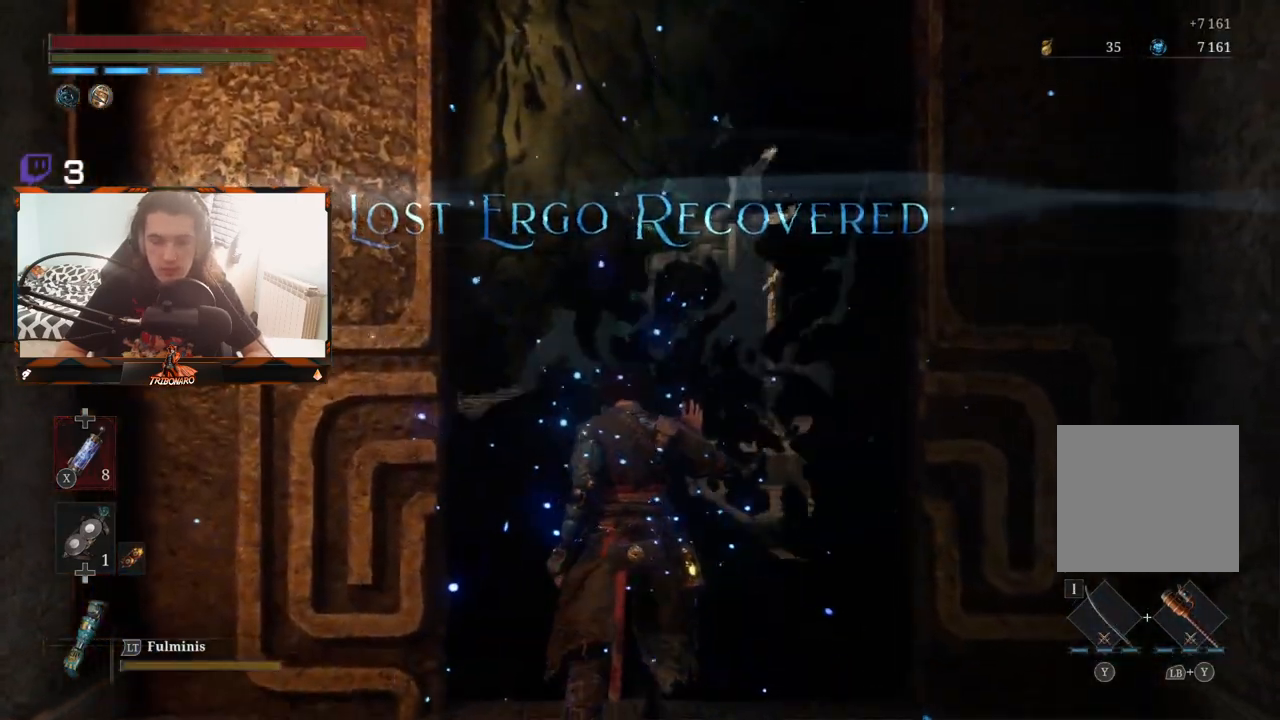
{"buttons": [], "left_stick": "up", "right_stick": "center", "events": []}
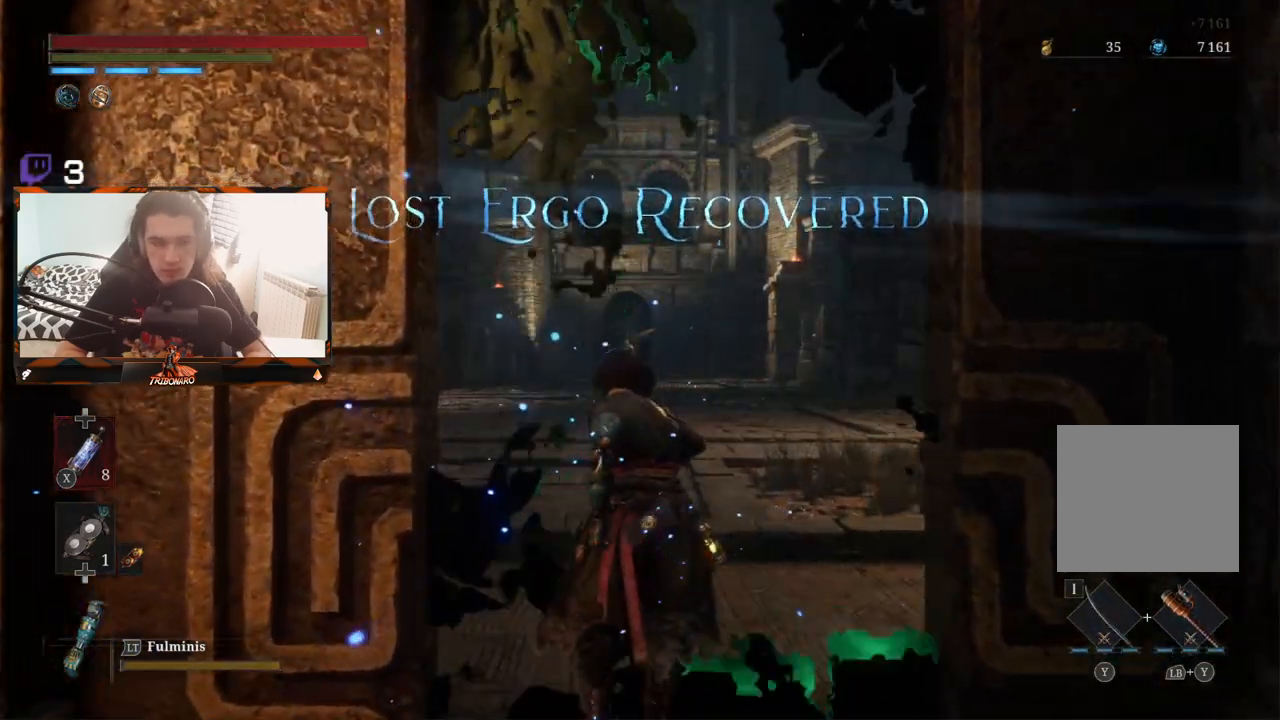
{"buttons": [], "left_stick": "up", "right_stick": "center", "events": []}
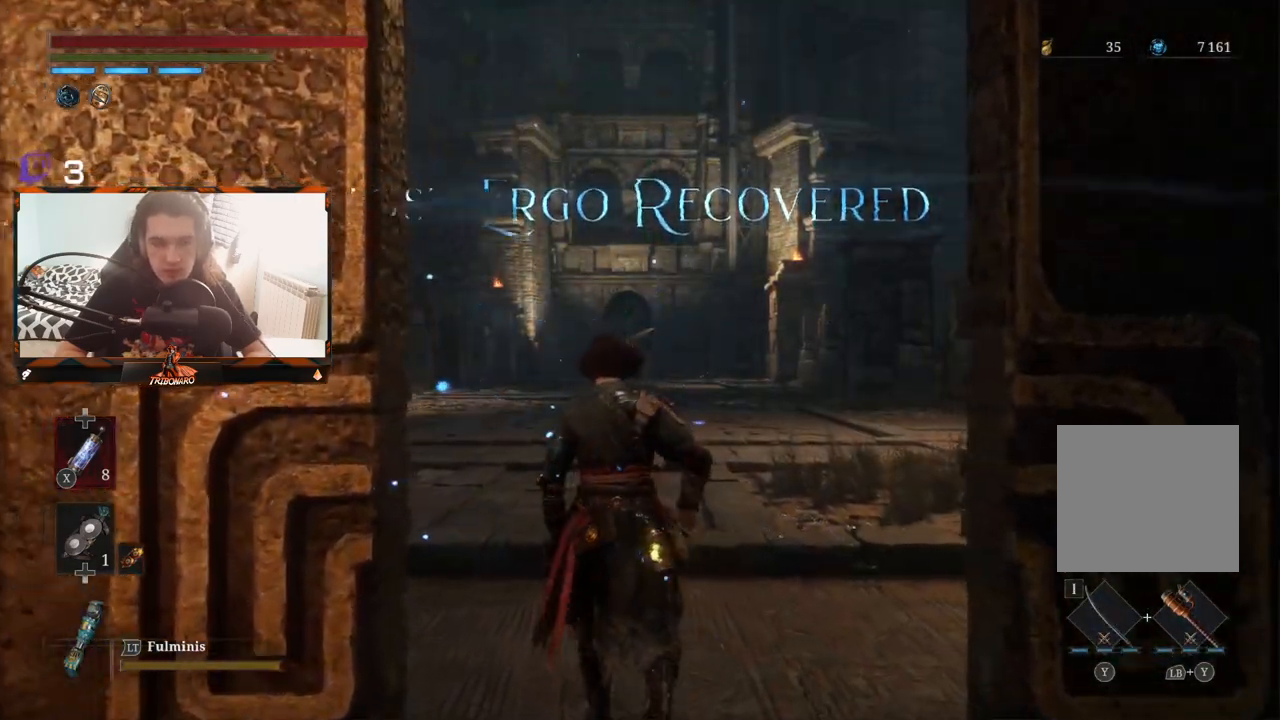
{"buttons": [], "left_stick": "up", "right_stick": "center", "events": []}
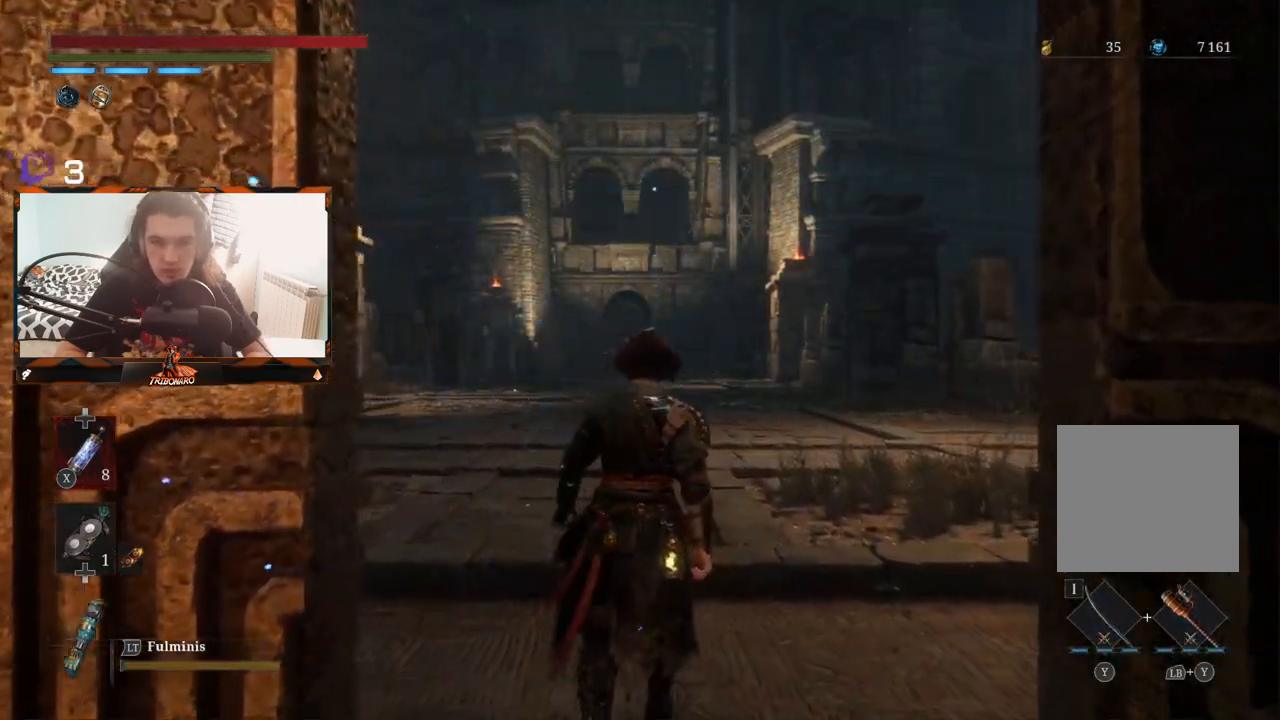
{"buttons": [], "left_stick": "up", "right_stick": "center", "events": []}
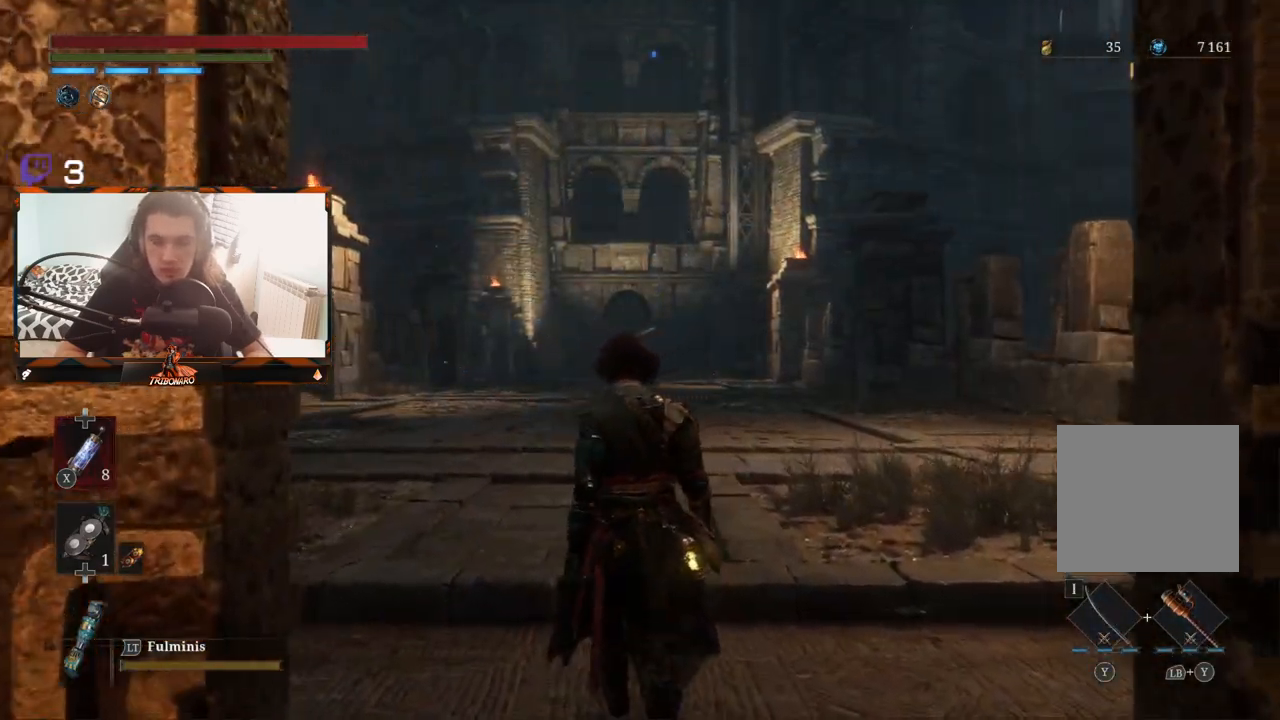
{"buttons": [], "left_stick": "up", "right_stick": "center", "events": []}
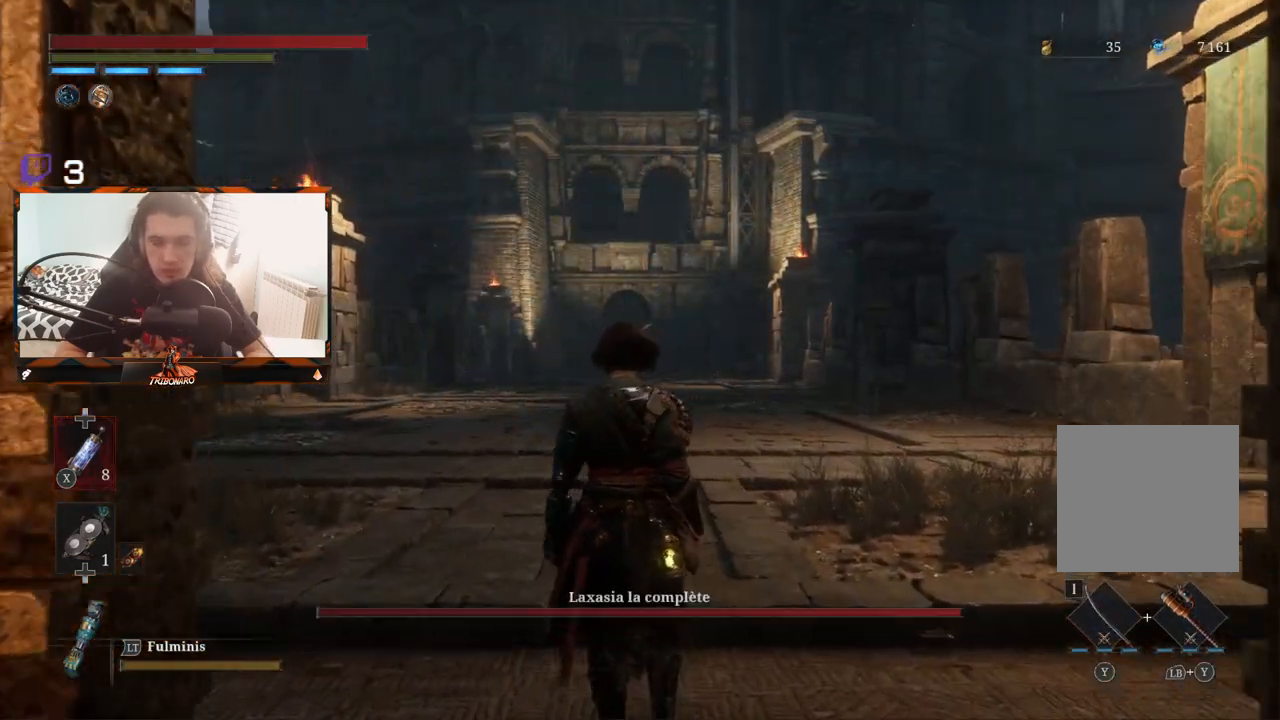
{"buttons": [], "left_stick": "up", "right_stick": "center", "events": []}
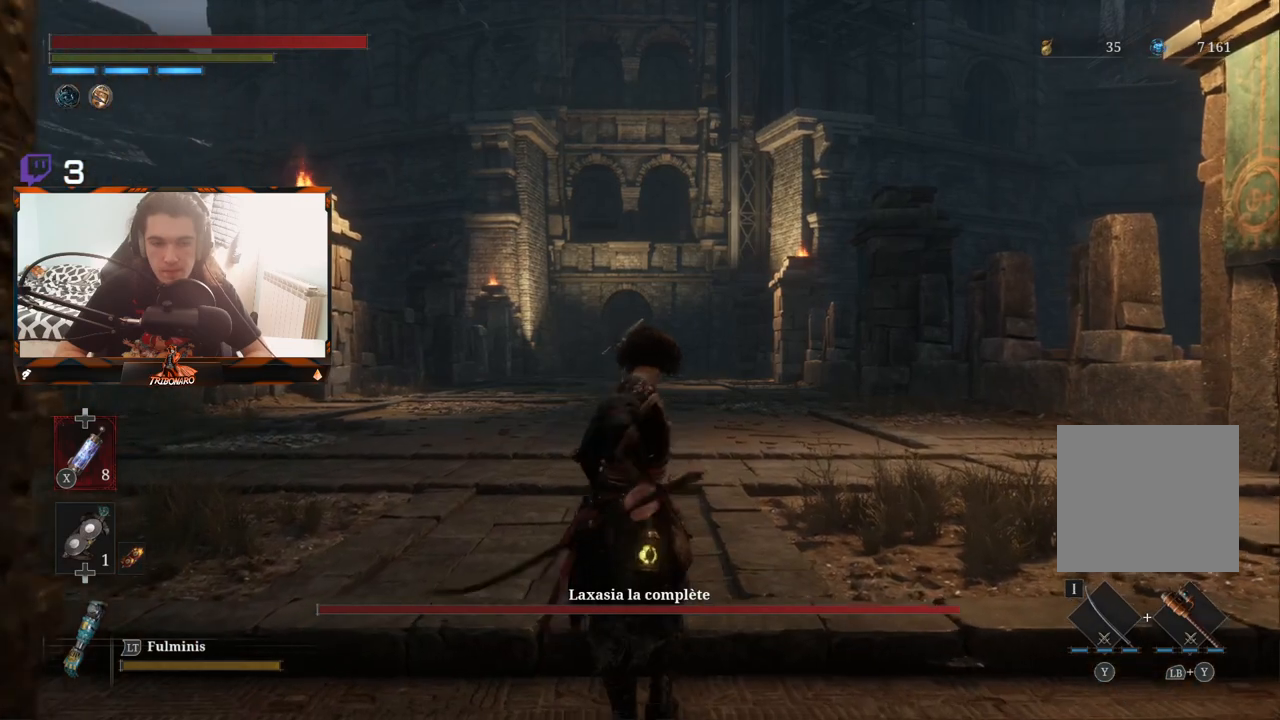
{"buttons": [], "left_stick": "up", "right_stick": "center", "events": [[267, "R3", "down"], [400, "R3", "up"]]}
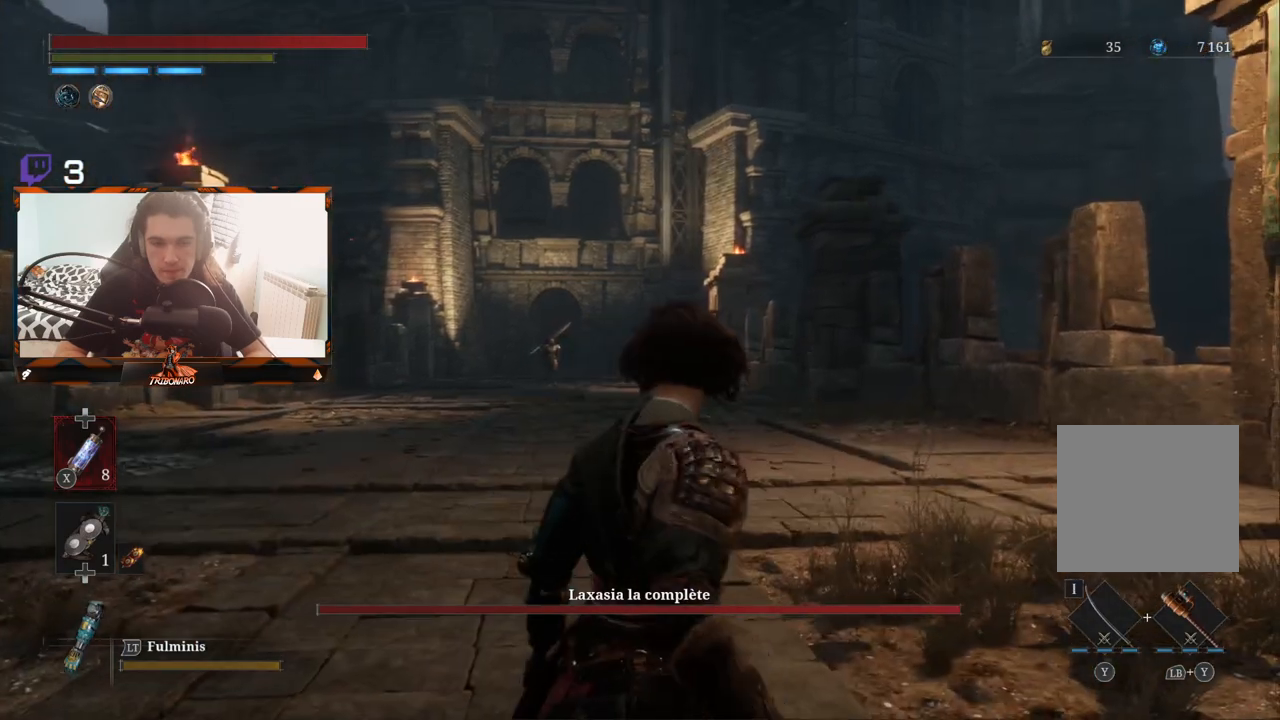
{"buttons": [], "left_stick": "up", "right_stick": "center", "events": [[183, "R3", "down"], [317, "R3", "up"]]}
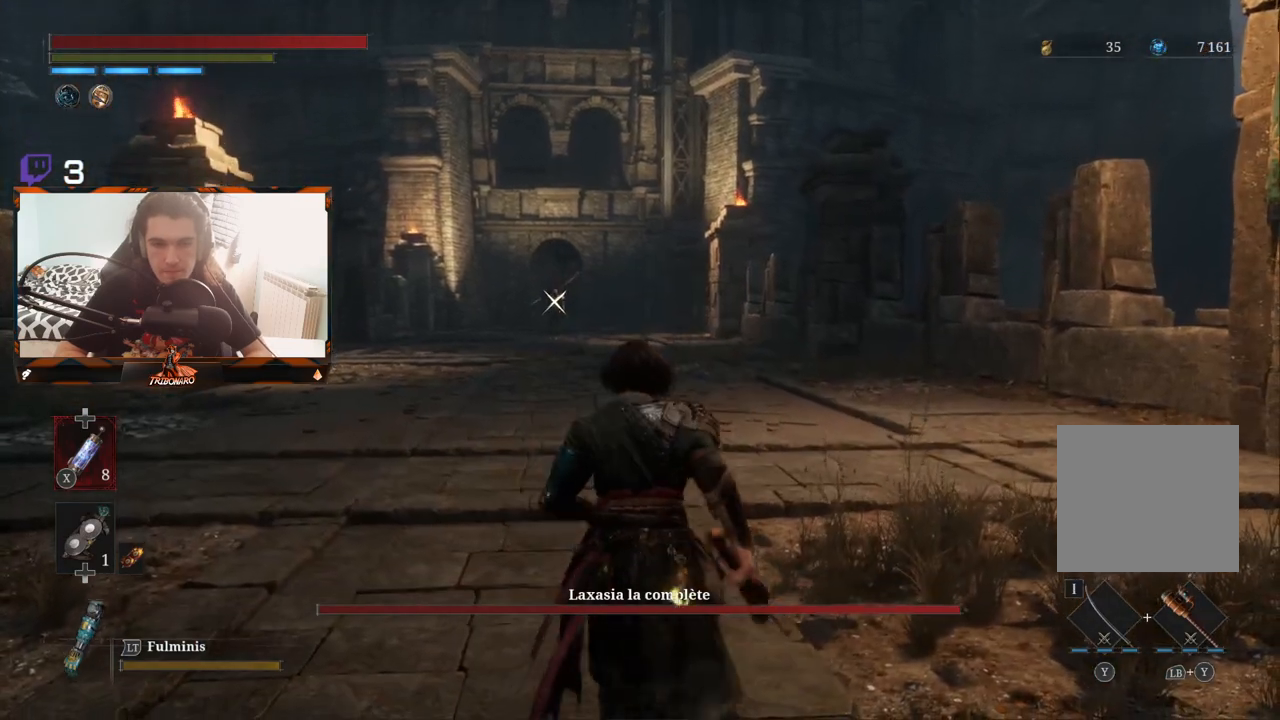
{"buttons": [], "left_stick": "up", "right_stick": "center", "events": []}
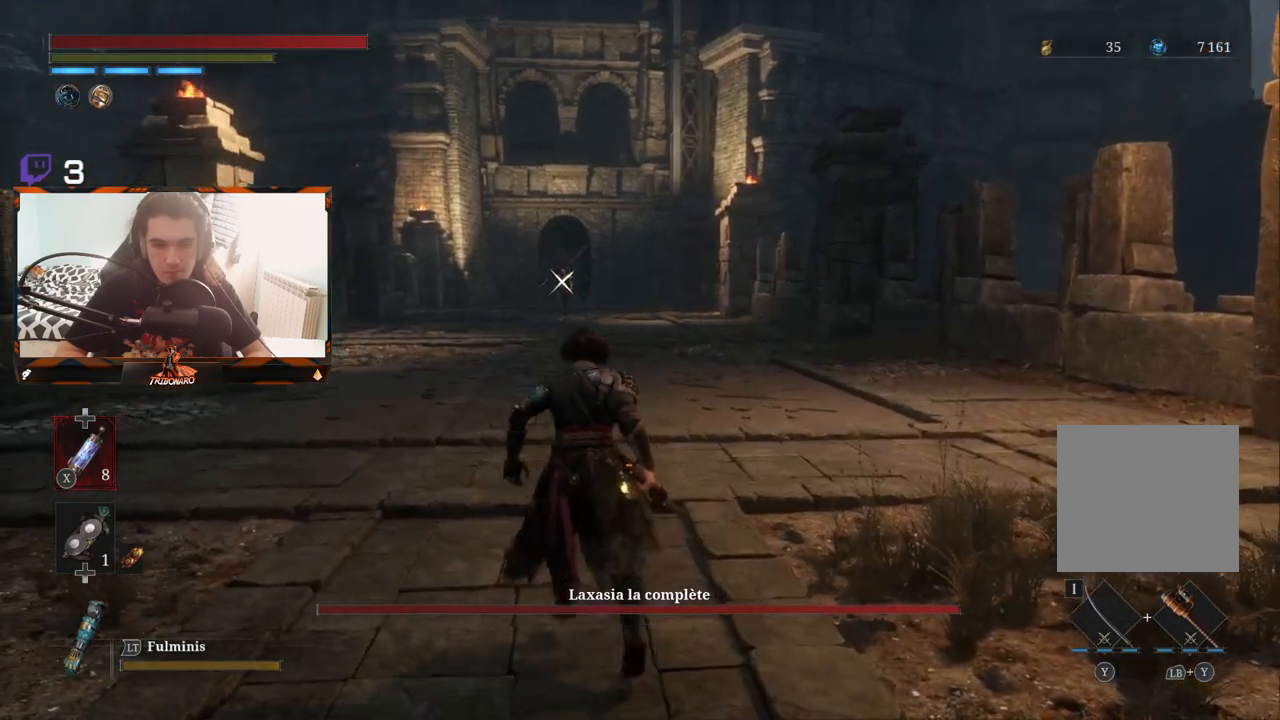
{"buttons": [], "left_stick": "up", "right_stick": "center", "events": []}